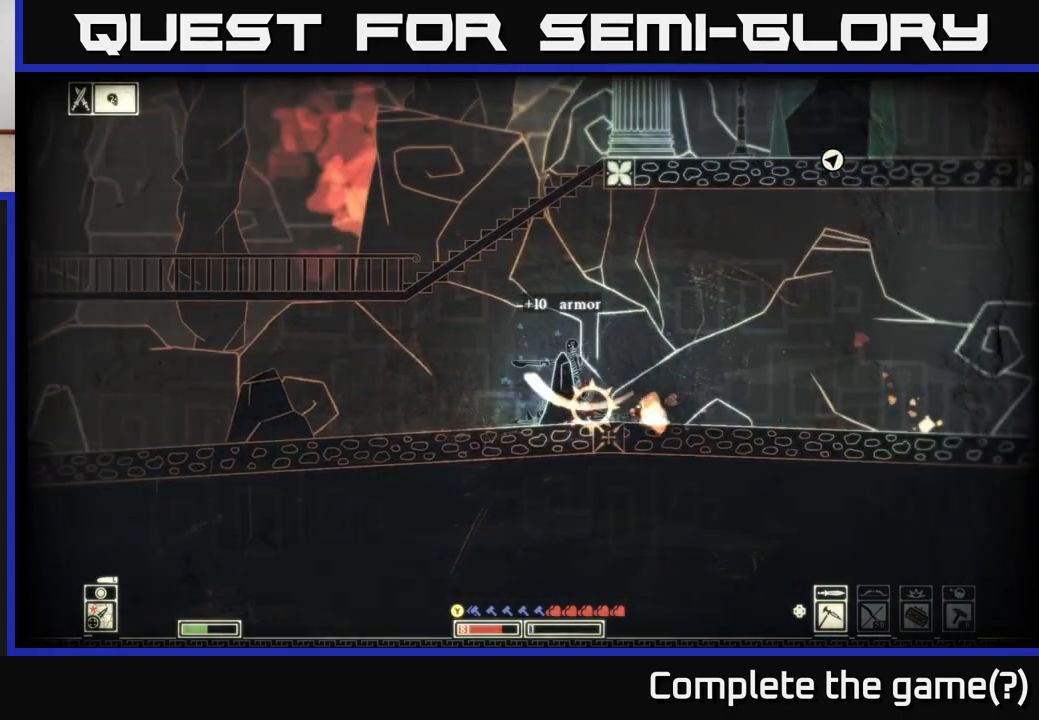
Gameplay with a controller (Xbox layout); each line is a JSON object with the inputs held at the frame after it. "events" lists button and stick changes between this image and that frame as [ms after this image, input, new state], when the widget could be followed in between.
{"buttons": [], "left_stick": "right", "right_stick": "center", "events": []}
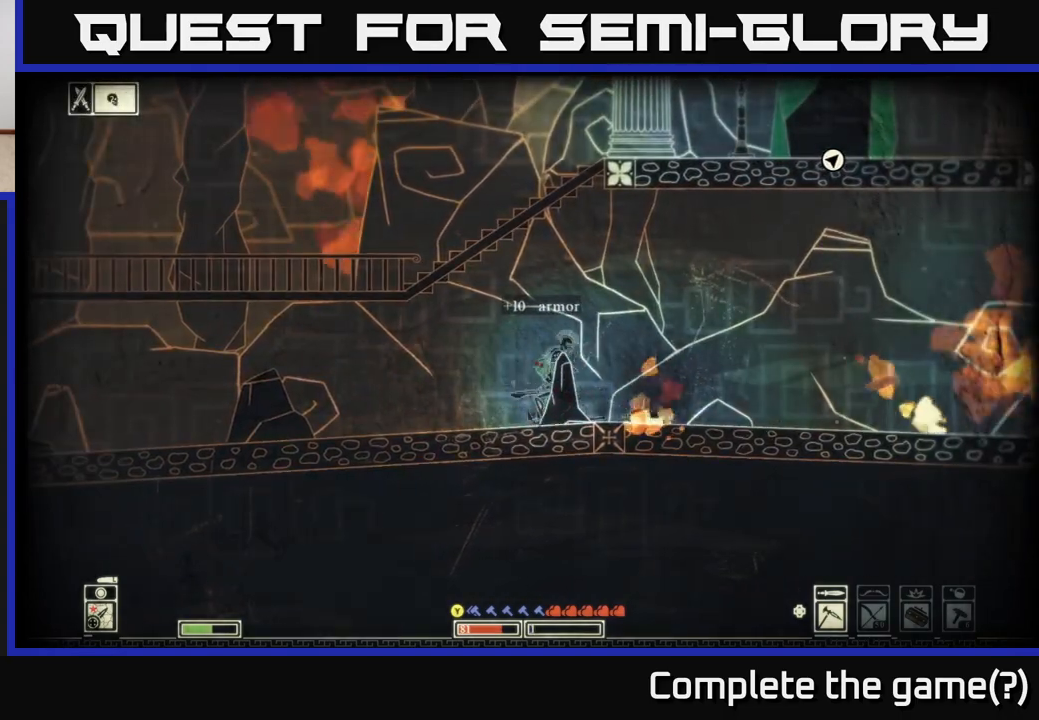
{"buttons": [], "left_stick": "right", "right_stick": "right", "events": [[50, "right_stick", "left"], [100, "R2", "down"], [217, "R2", "up"], [217, "right_stick", "right"], [250, "left_stick", "left"], [333, "right_stick", "left"], [417, "left_stick", "right"], [433, "right_stick", "center"], [500, "right_stick", "right"]]}
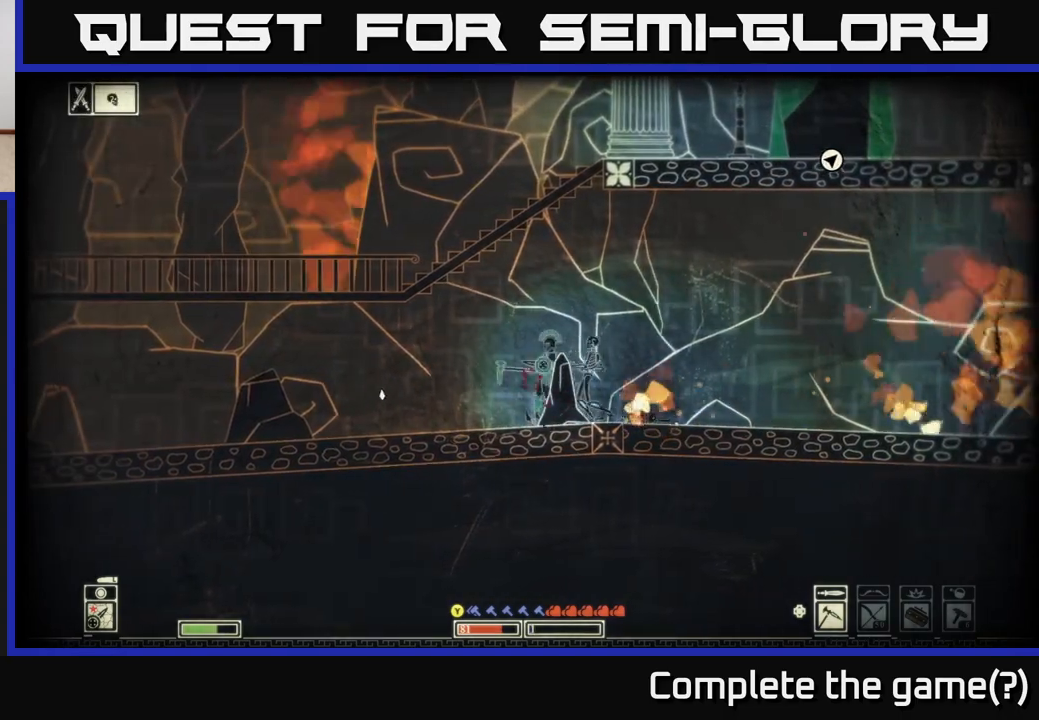
{"buttons": [], "left_stick": "right", "right_stick": "up-left", "events": [[83, "L2", "down"], [100, "R2", "down"], [183, "R2", "up"], [233, "L2", "up"], [483, "right_stick", "up-left"]]}
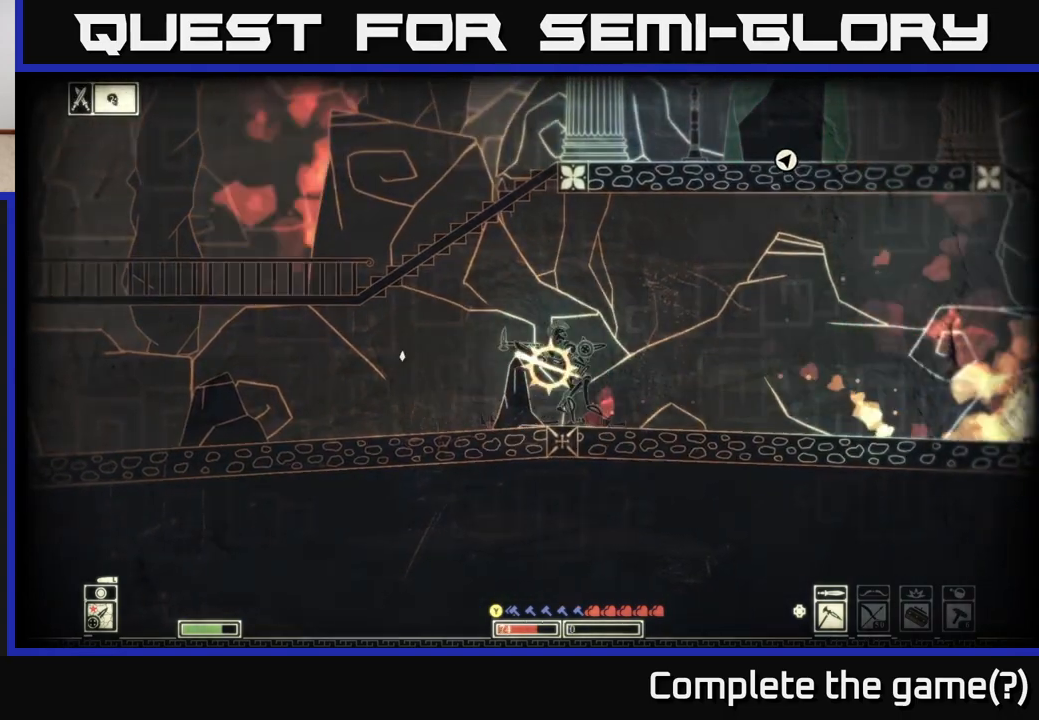
{"buttons": [], "left_stick": "right", "right_stick": "left", "events": [[17, "right_stick", "left"]]}
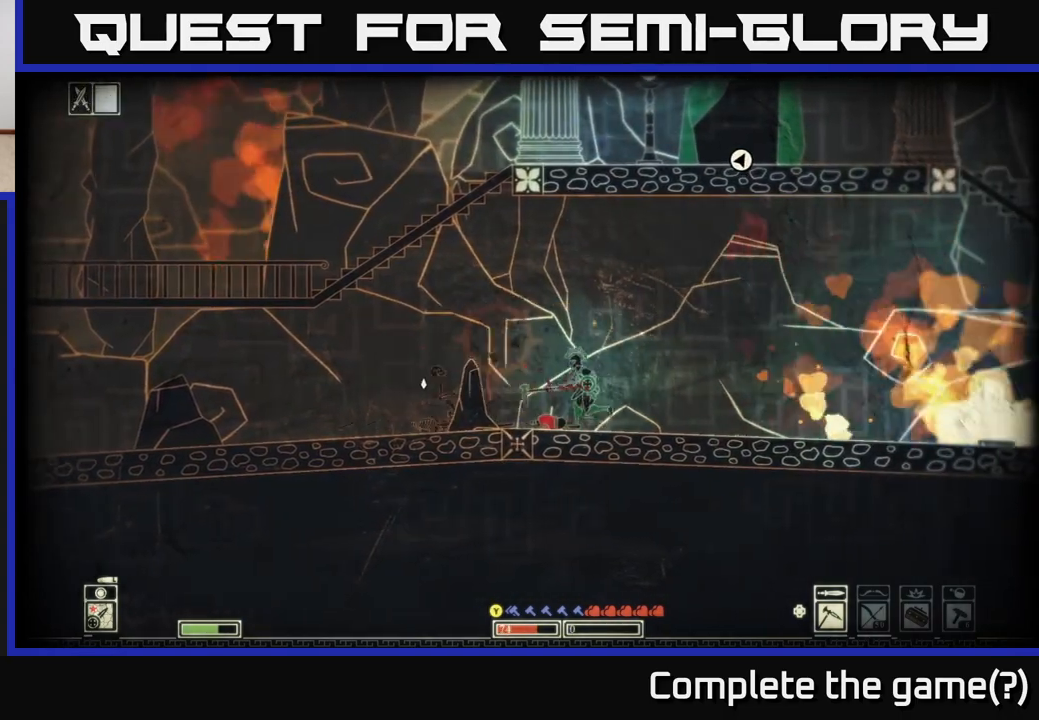
{"buttons": [], "left_stick": "right", "right_stick": "right", "events": [[117, "left_stick", "center"], [267, "left_stick", "right"], [300, "right_stick", "up"], [367, "right_stick", "right"]]}
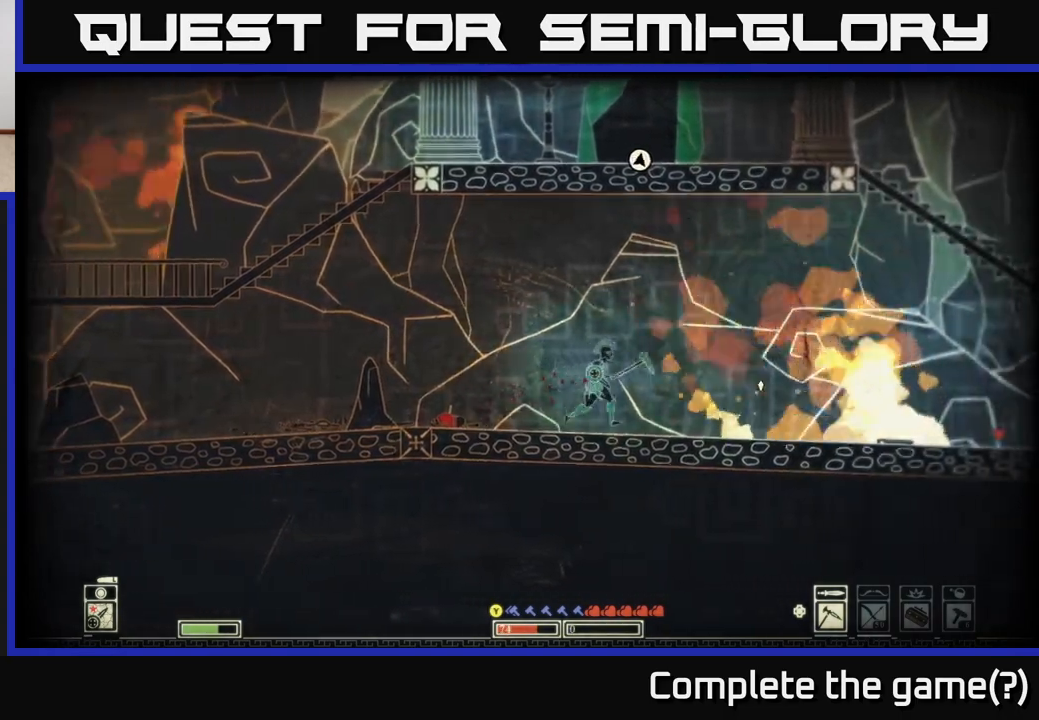
{"buttons": [], "left_stick": "right", "right_stick": "right", "events": []}
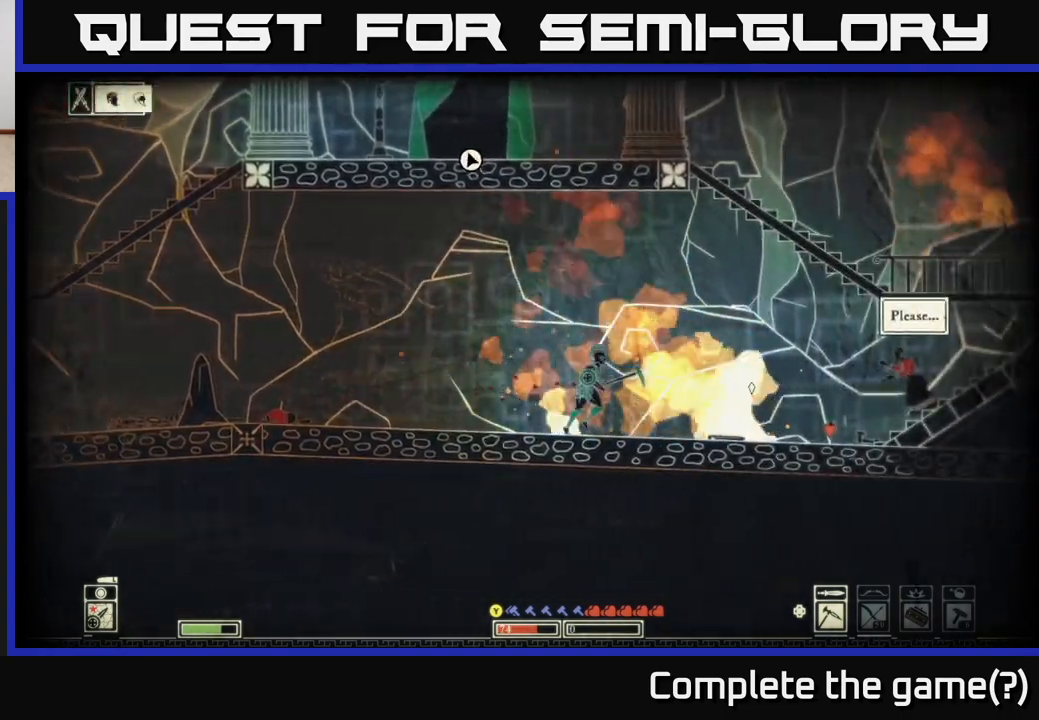
{"buttons": [], "left_stick": "left", "right_stick": "right", "events": [[350, "left_stick", "center"], [417, "left_stick", "left"]]}
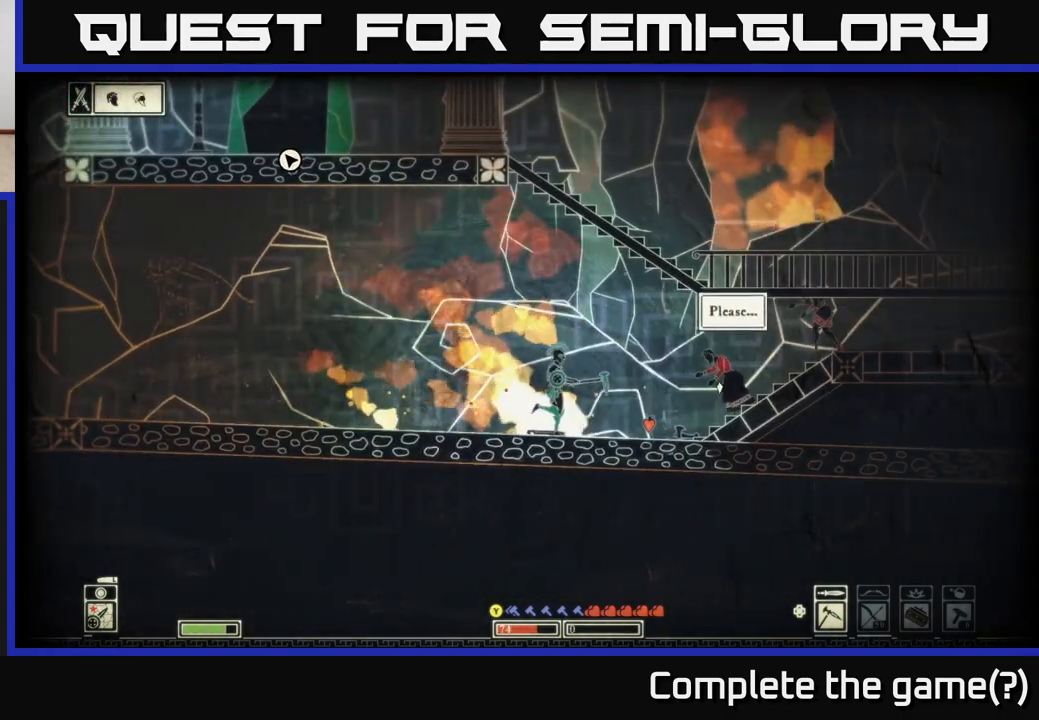
{"buttons": [], "left_stick": "center", "right_stick": "right", "events": [[383, "left_stick", "center"]]}
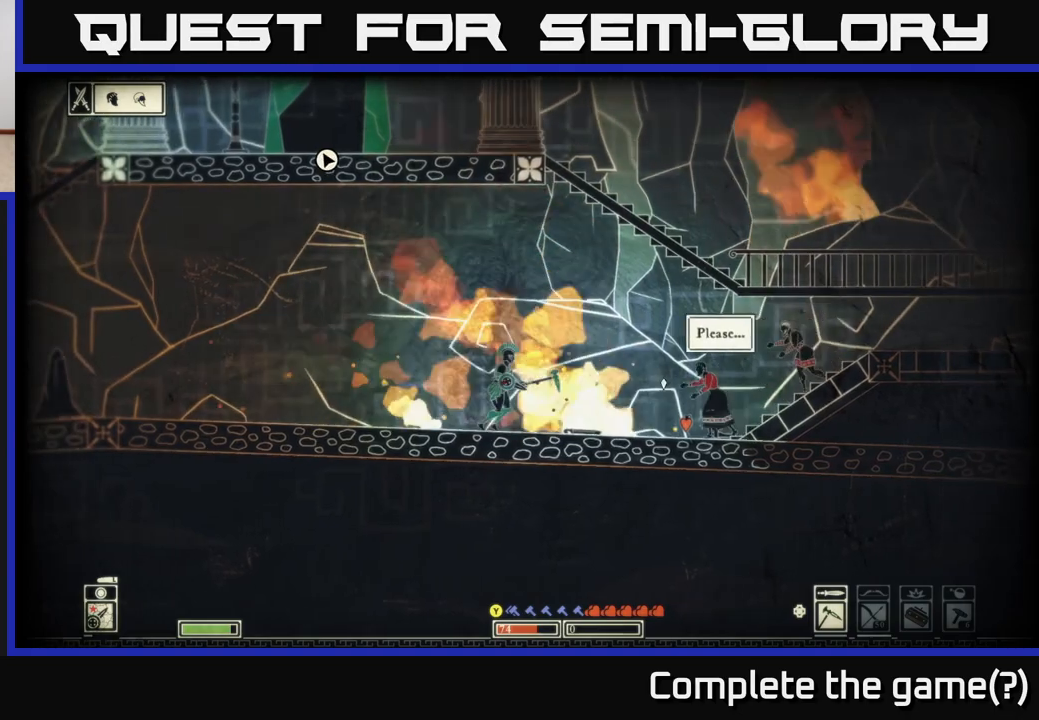
{"buttons": [], "left_stick": "left", "right_stick": "center", "events": [[50, "left_stick", "left"], [150, "right_stick", "center"], [333, "Y", "down"], [417, "Y", "up"]]}
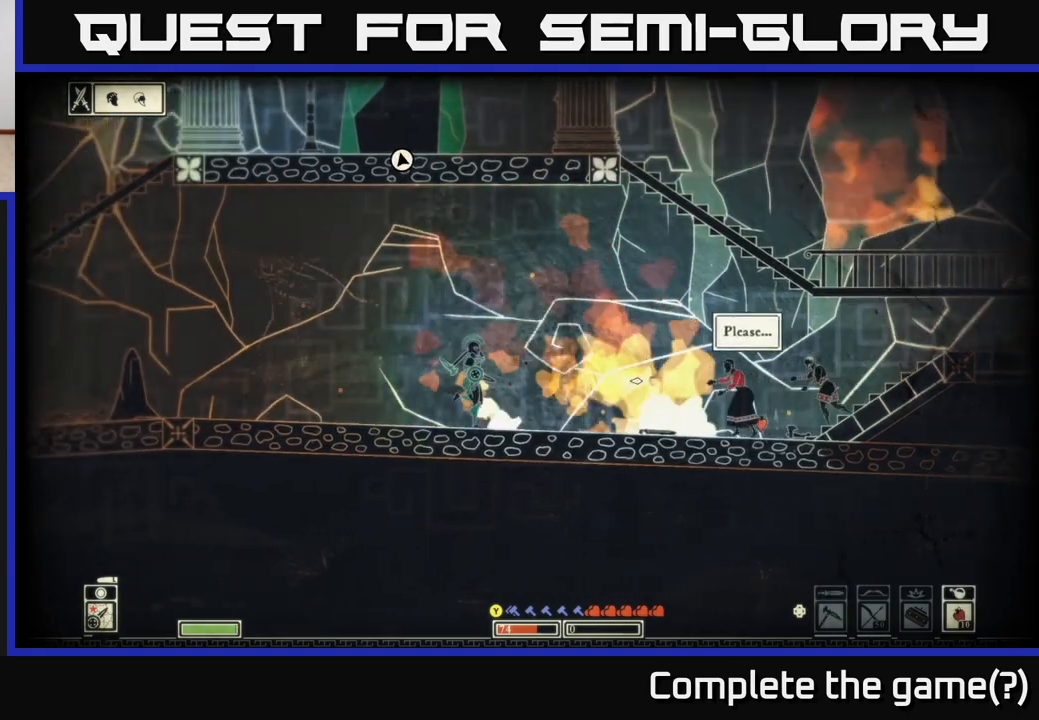
{"buttons": [], "left_stick": "center", "right_stick": "right", "events": [[200, "left_stick", "center"], [267, "right_stick", "right"]]}
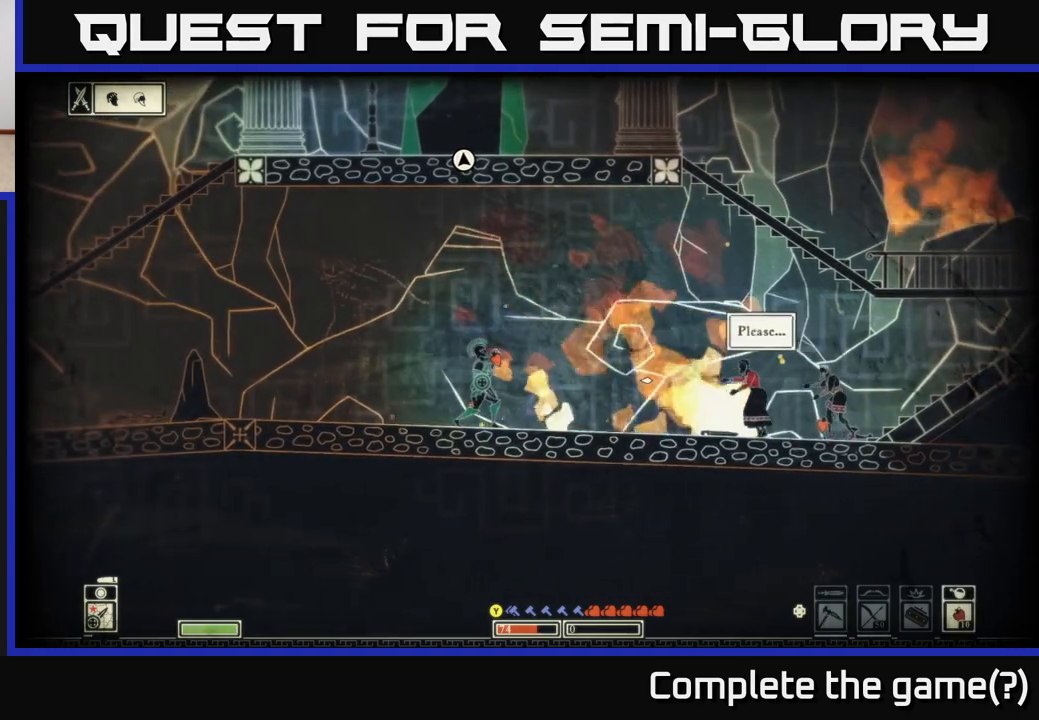
{"buttons": [], "left_stick": "center", "right_stick": "center", "events": [[500, "right_stick", "center"]]}
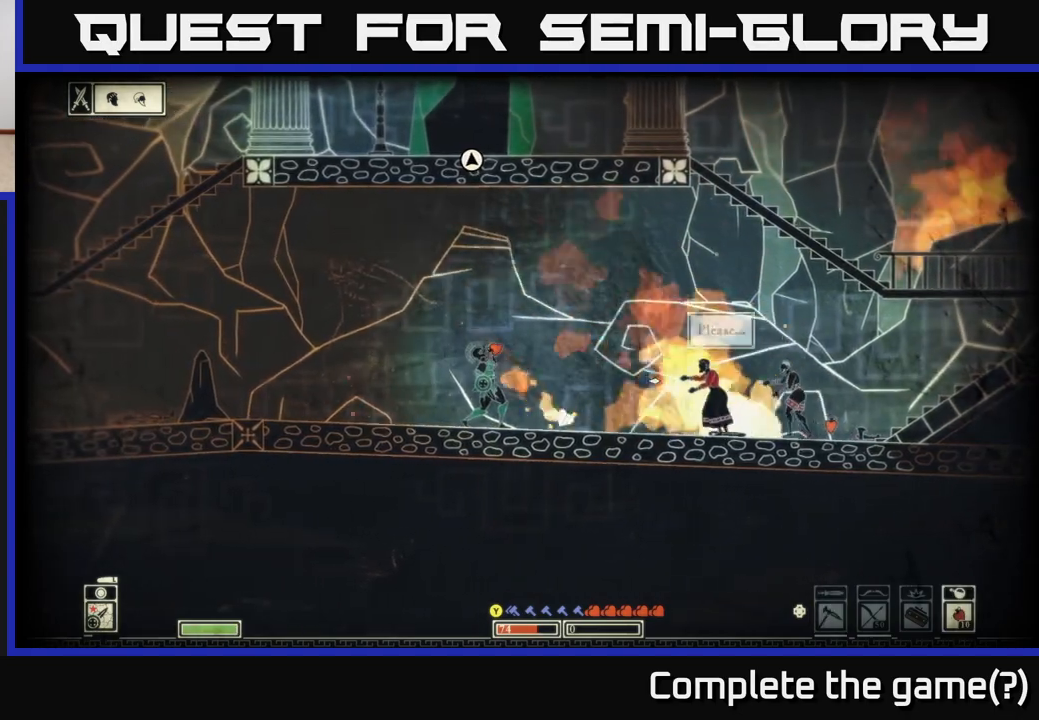
{"buttons": ["A"], "left_stick": "right", "right_stick": "center", "events": [[33, "left_stick", "right"], [267, "A", "down"]]}
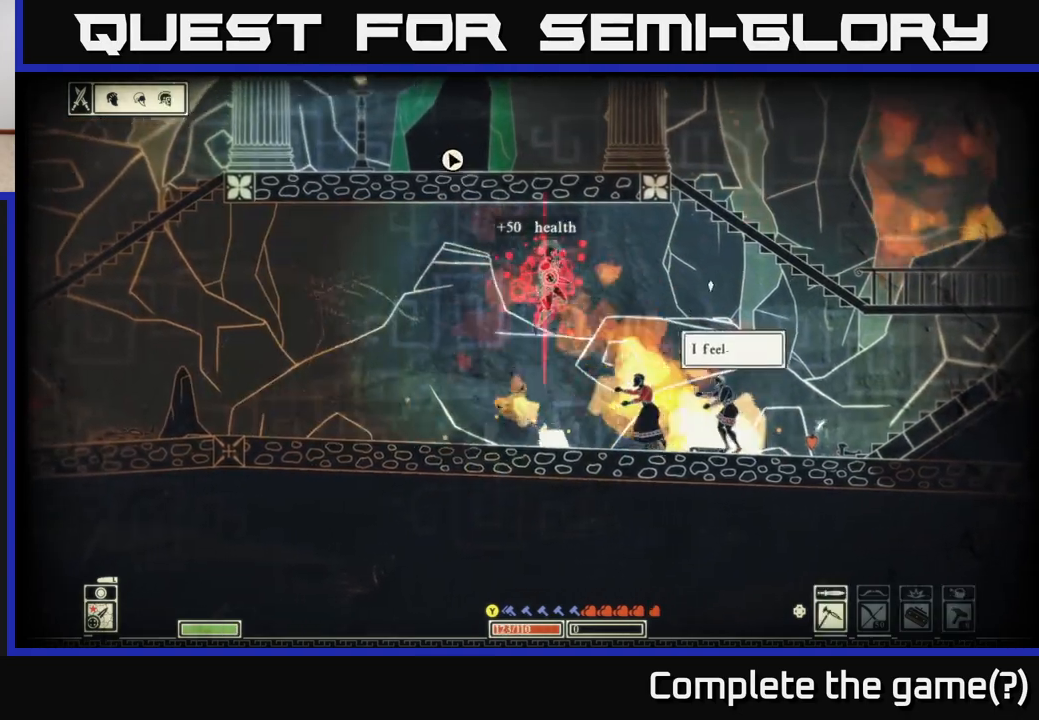
{"buttons": [], "left_stick": "right", "right_stick": "center", "events": [[200, "A", "up"], [283, "A", "down"], [467, "A", "up"]]}
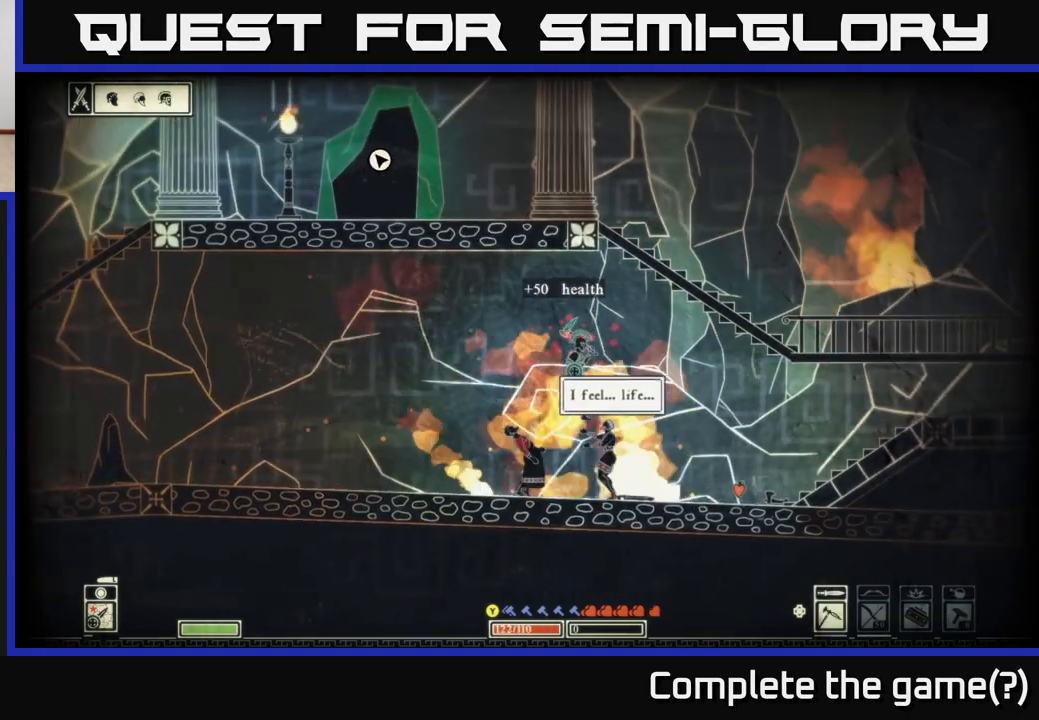
{"buttons": [], "left_stick": "right", "right_stick": "center", "events": [[67, "A", "down"], [200, "A", "up"]]}
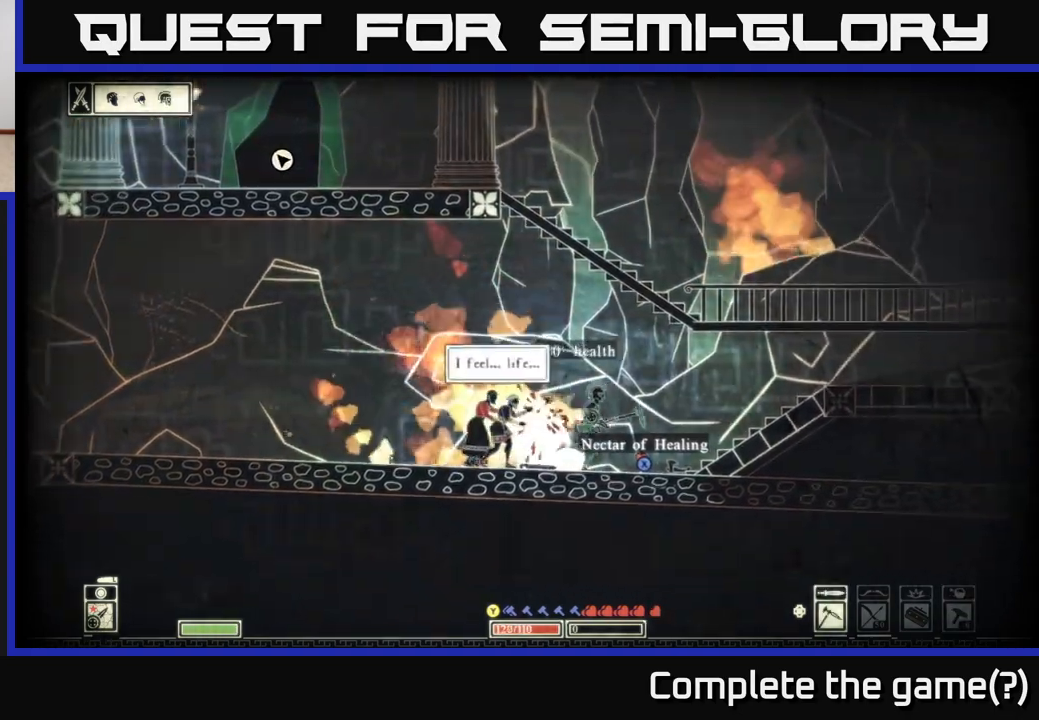
{"buttons": [], "left_stick": "right", "right_stick": "center", "events": [[117, "X", "down"], [200, "X", "up"]]}
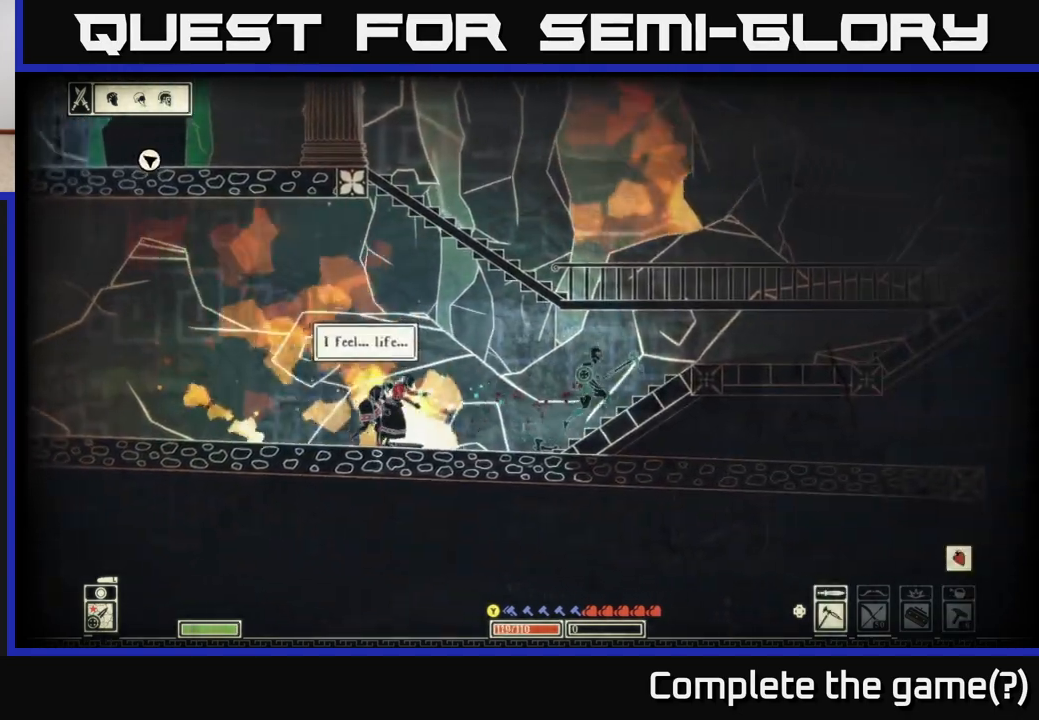
{"buttons": [], "left_stick": "right", "right_stick": "center", "events": []}
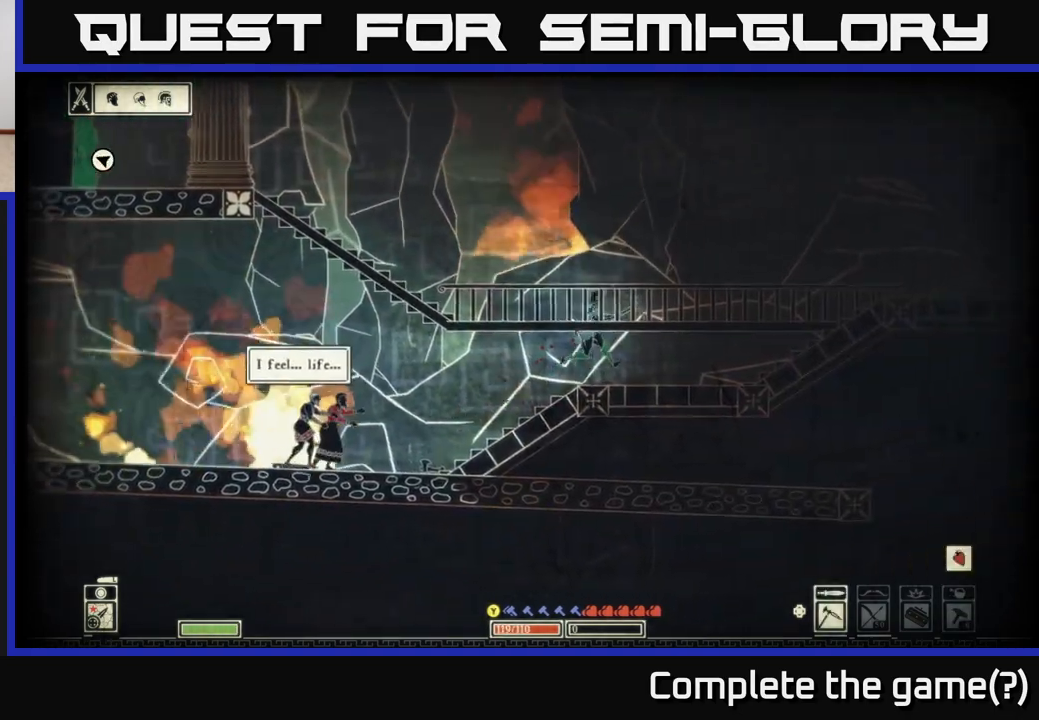
{"buttons": ["A"], "left_stick": "right", "right_stick": "center", "events": [[467, "A", "down"]]}
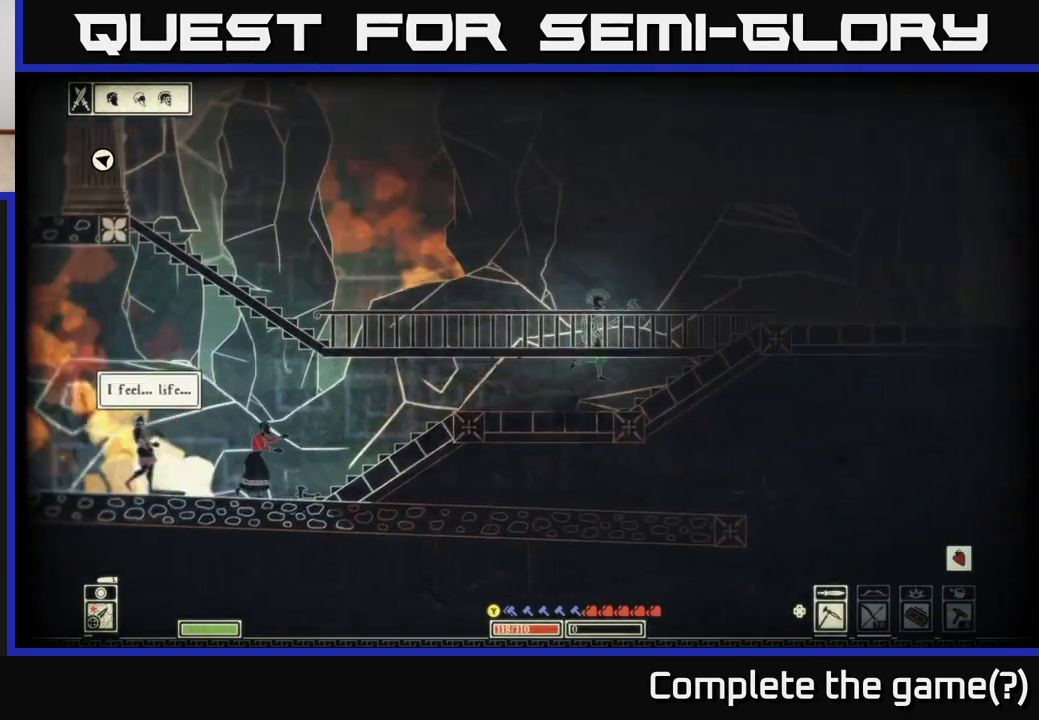
{"buttons": [], "left_stick": "right", "right_stick": "right", "events": [[150, "A", "up"], [383, "right_stick", "right"]]}
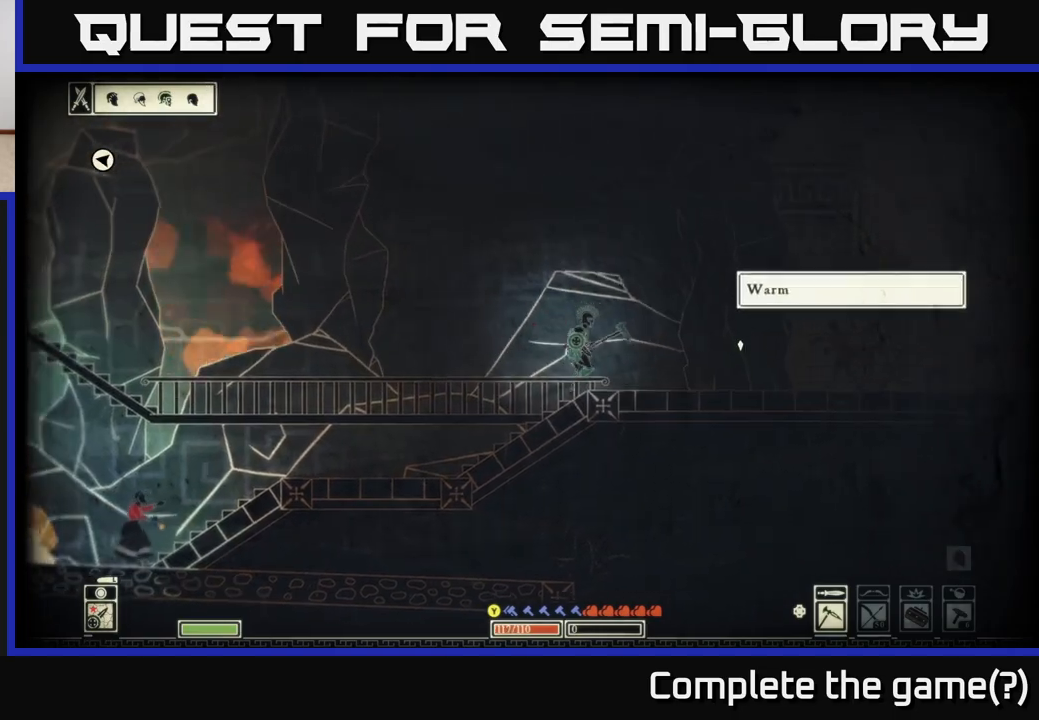
{"buttons": [], "left_stick": "left", "right_stick": "right", "events": [[300, "left_stick", "left"]]}
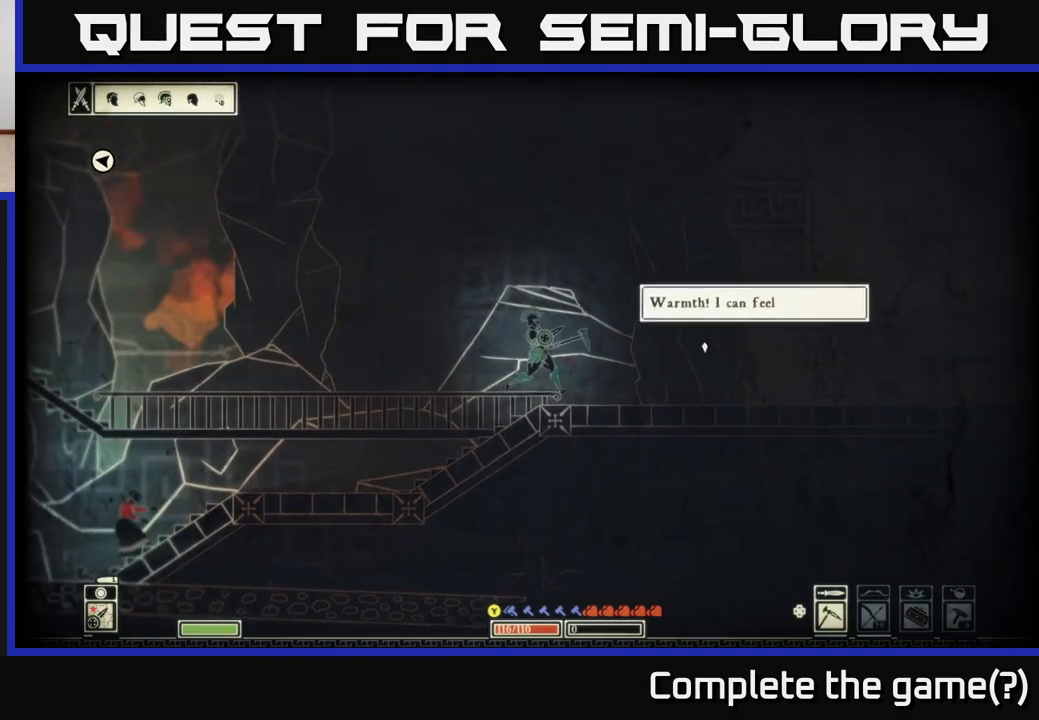
{"buttons": [], "left_stick": "left", "right_stick": "left", "events": [[67, "right_stick", "left"]]}
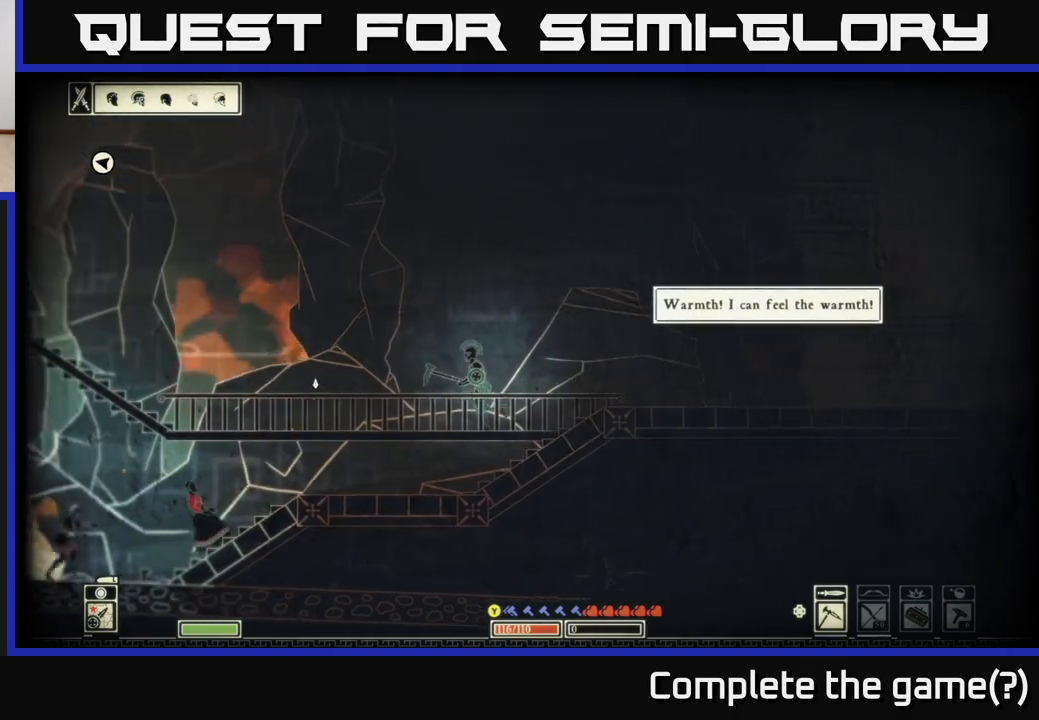
{"buttons": [], "left_stick": "left", "right_stick": "center", "events": [[83, "right_stick", "center"]]}
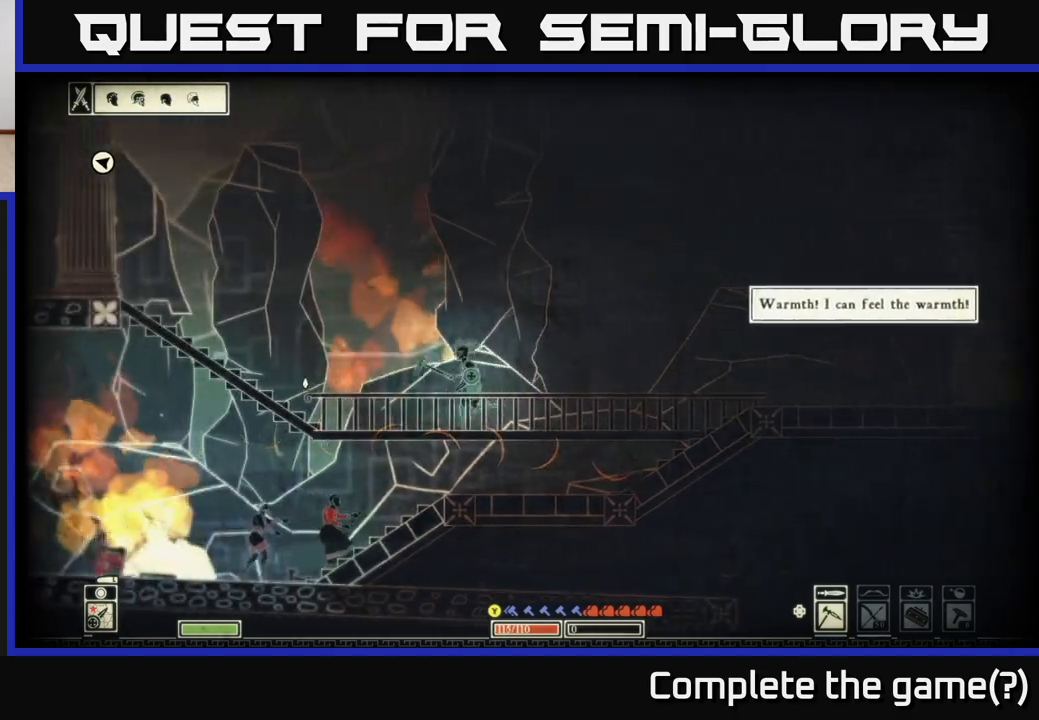
{"buttons": ["A"], "left_stick": "left", "right_stick": "center", "events": [[317, "A", "down"]]}
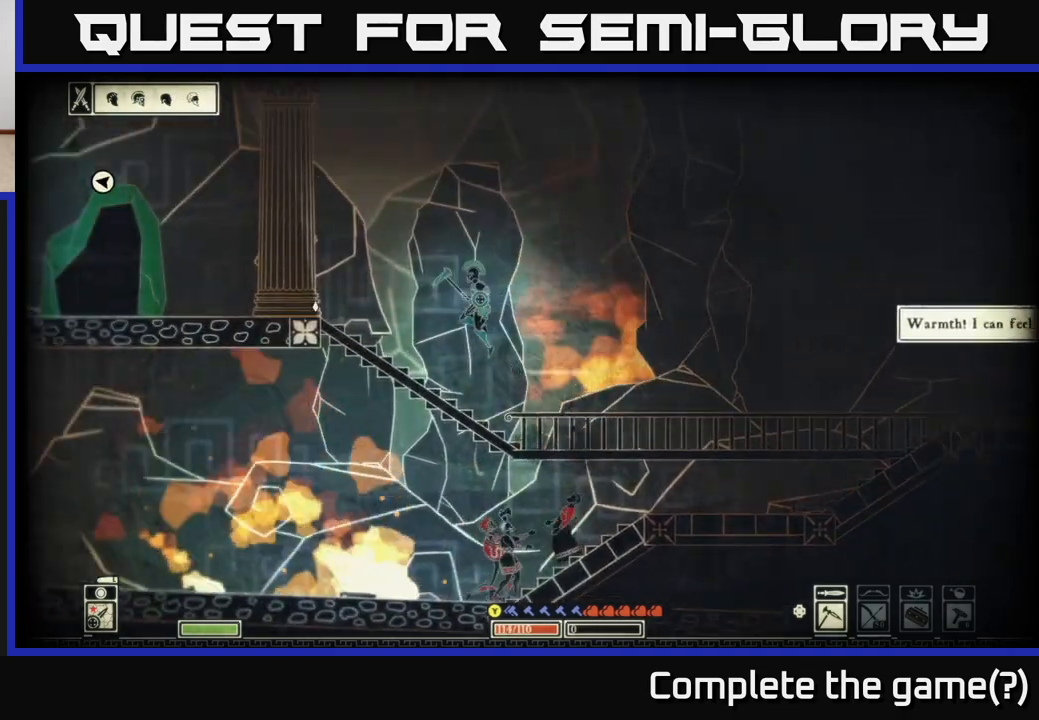
{"buttons": [], "left_stick": "left", "right_stick": "center", "events": [[233, "A", "up"]]}
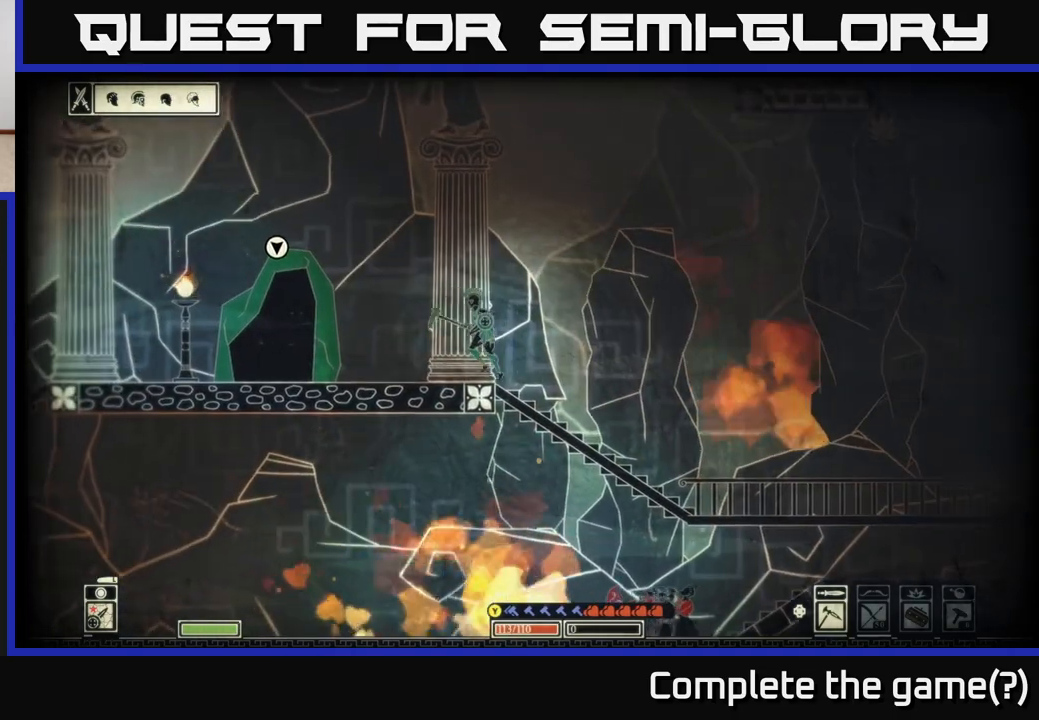
{"buttons": [], "left_stick": "left", "right_stick": "center", "events": []}
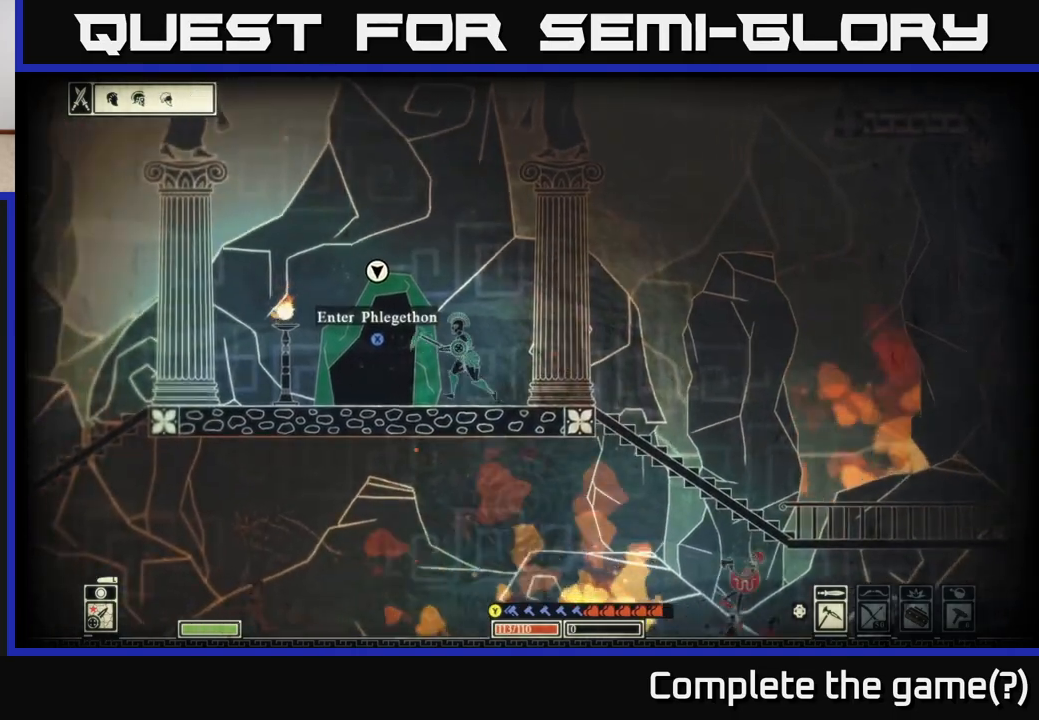
{"buttons": ["X"], "left_stick": "center", "right_stick": "center", "events": [[67, "left_stick", "center"], [83, "X", "down"]]}
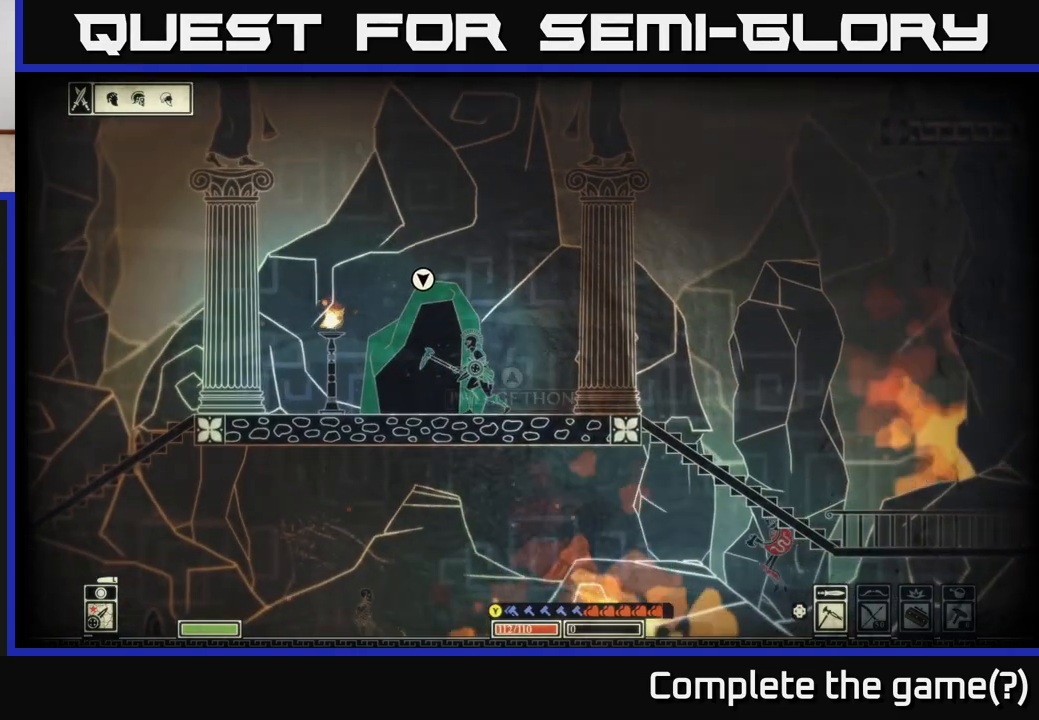
{"buttons": [], "left_stick": "center", "right_stick": "center", "events": [[483, "X", "up"]]}